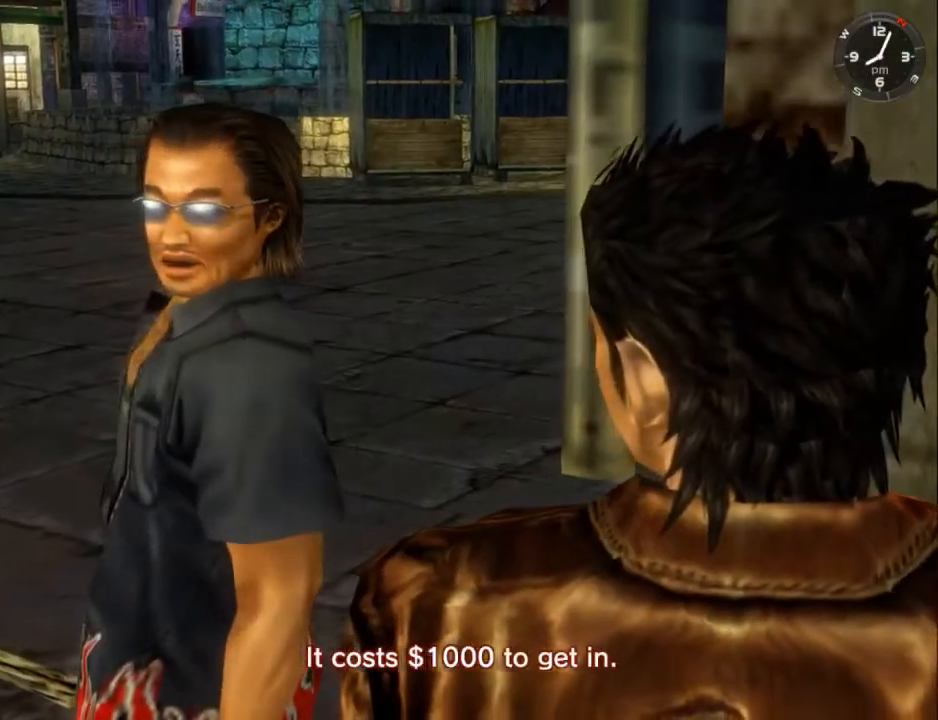
Gameplay with a controller (Xbox layout); each line is a JSON object with the inputs held at the frame after it. "events" lists button and stick changes between this image and that frame as [ms after this image, input, new state], when the widget could be followed in between. Not read: SHARE.
{"buttons": [], "left_stick": "center", "right_stick": "center", "events": [[100, "B", "up"]]}
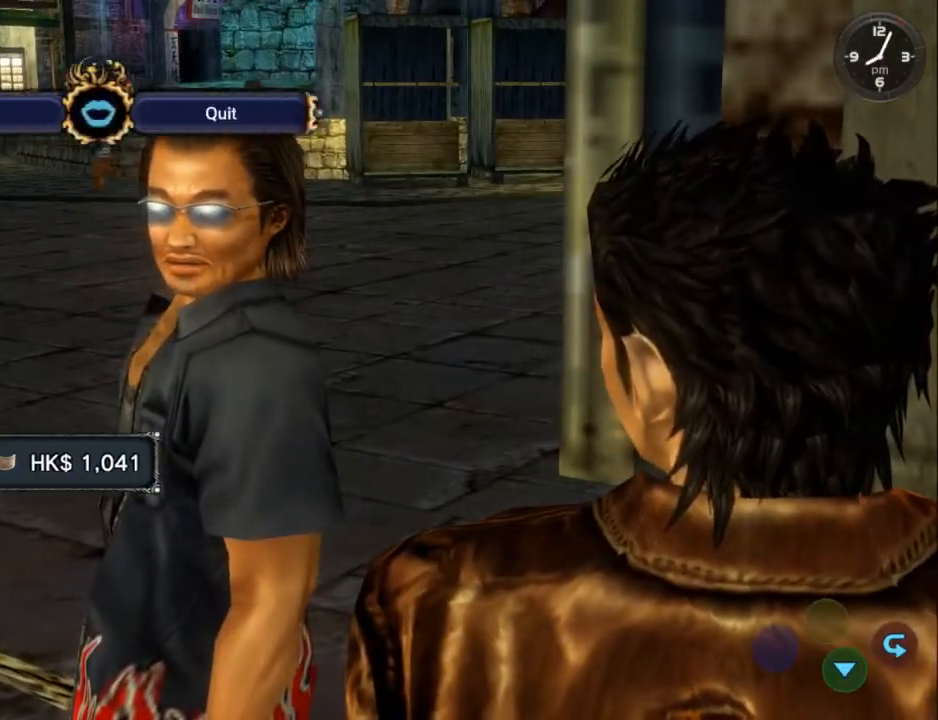
{"buttons": ["DPAD_LEFT"], "left_stick": "center", "right_stick": "center", "events": [[400, "DPAD_LEFT", "down"]]}
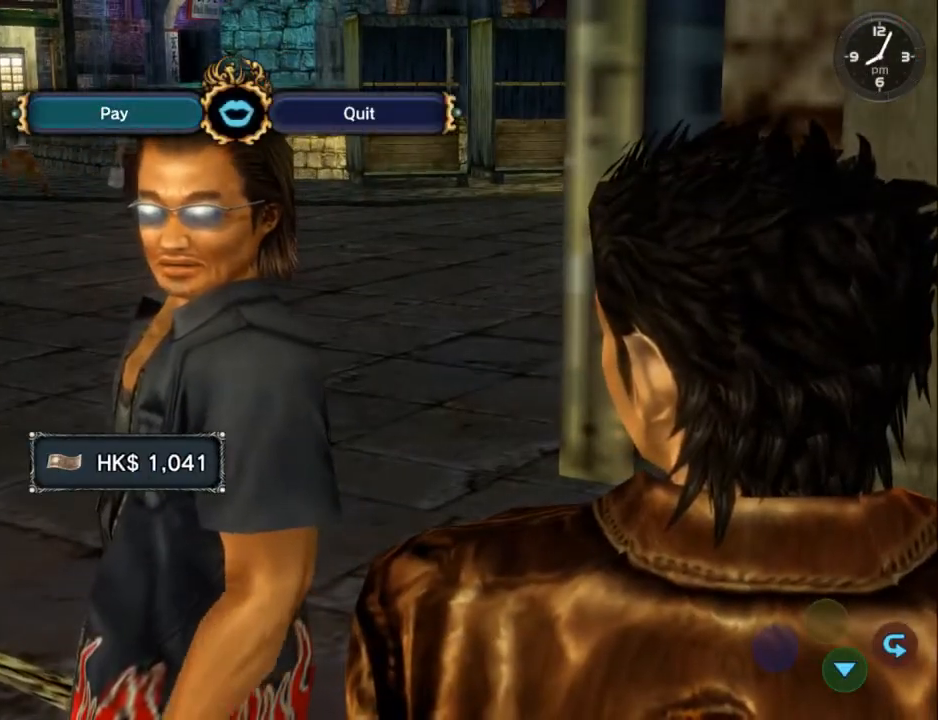
{"buttons": ["B"], "left_stick": "center", "right_stick": "center", "events": [[33, "DPAD_LEFT", "up"], [167, "B", "down"], [233, "B", "up"], [333, "B", "down"], [433, "B", "up"], [500, "B", "down"]]}
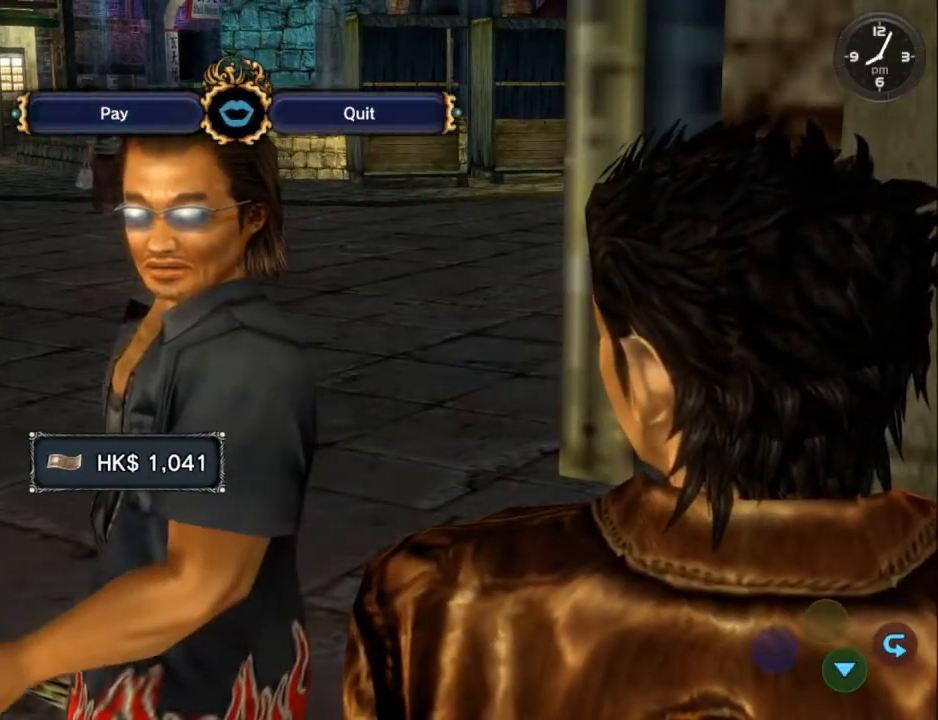
{"buttons": [], "left_stick": "center", "right_stick": "center", "events": [[100, "B", "up"], [167, "B", "down"], [267, "B", "up"], [333, "B", "down"], [433, "B", "up"]]}
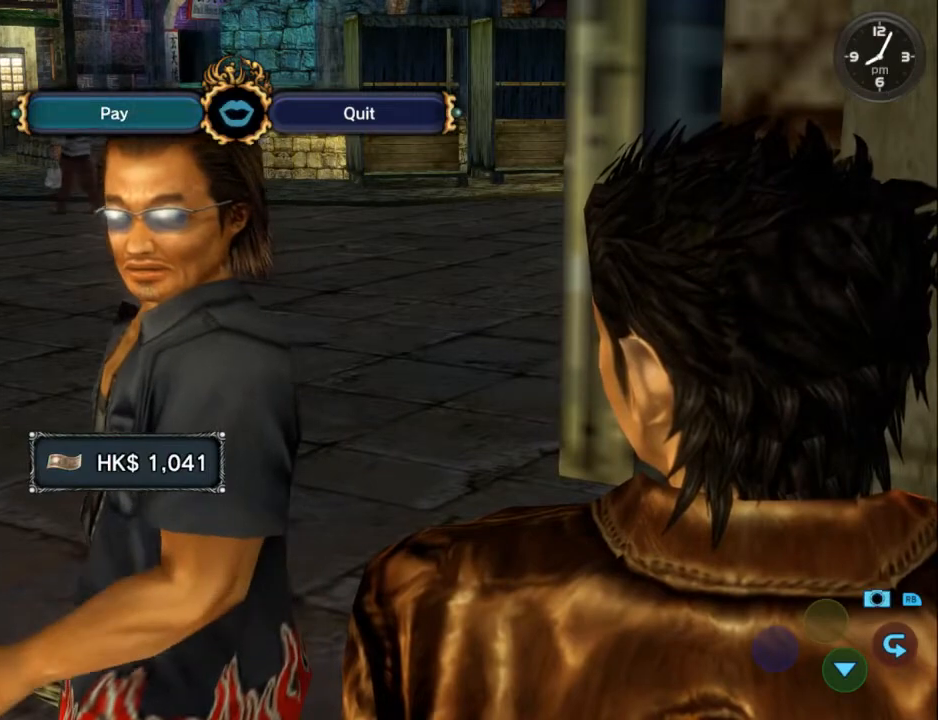
{"buttons": [], "left_stick": "center", "right_stick": "center", "events": [[33, "B", "down"], [100, "B", "up"], [200, "B", "down"], [267, "B", "up"], [367, "B", "down"], [467, "B", "up"]]}
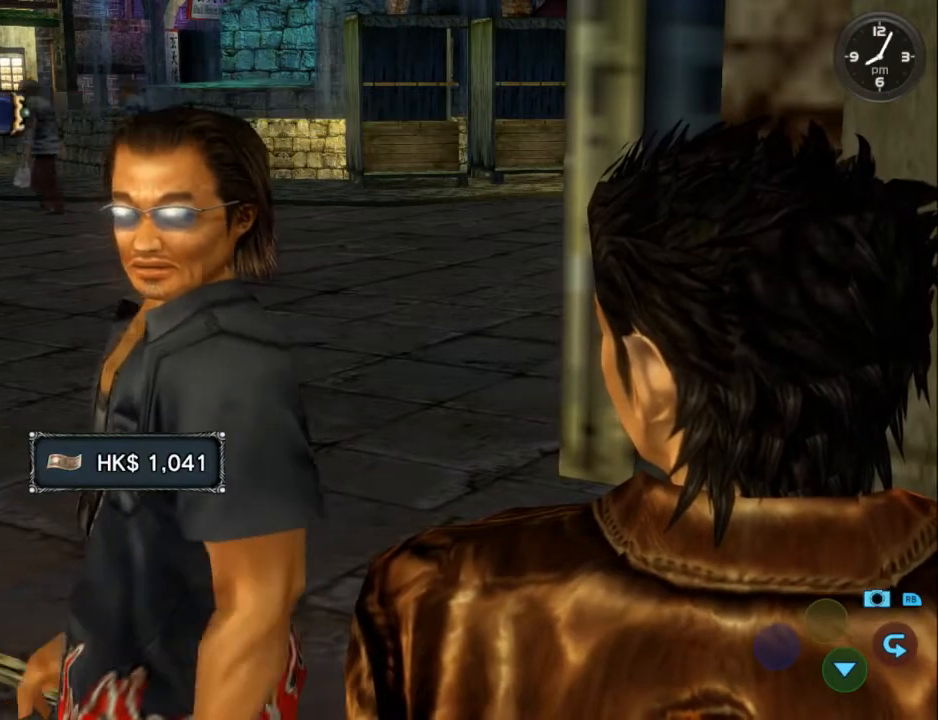
{"buttons": [], "left_stick": "center", "right_stick": "center", "events": [[33, "B", "down"], [167, "B", "up"], [233, "B", "down"], [333, "B", "up"], [433, "B", "down"], [500, "B", "up"]]}
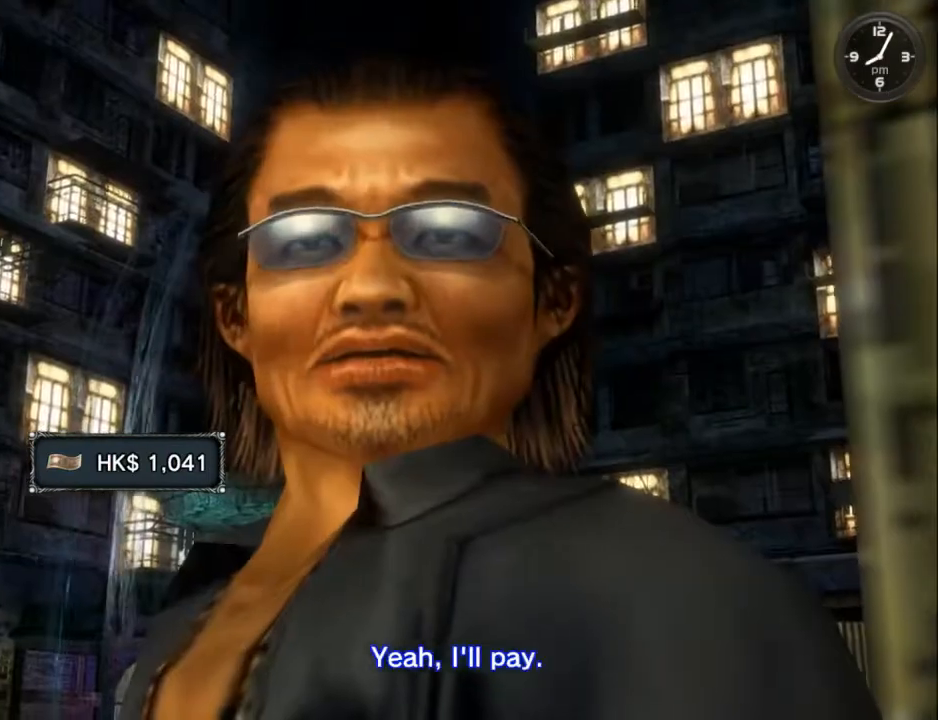
{"buttons": ["B"], "left_stick": "center", "right_stick": "center", "events": [[100, "B", "down"], [200, "B", "up"], [300, "B", "down"], [367, "B", "up"], [433, "B", "down"]]}
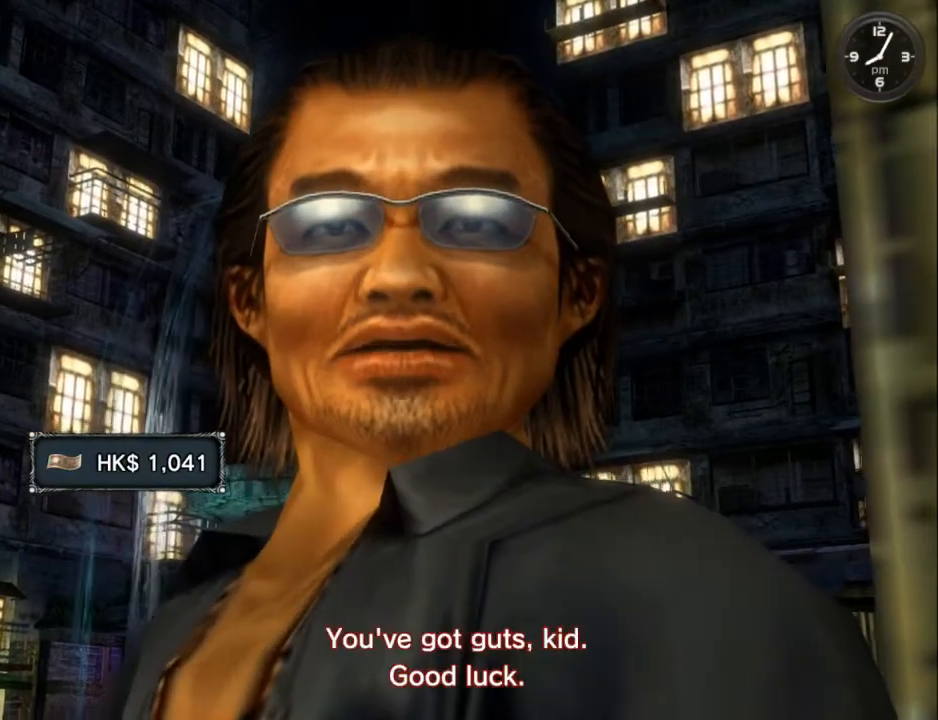
{"buttons": ["B"], "left_stick": "center", "right_stick": "center", "events": [[67, "B", "up"], [133, "B", "down"], [233, "B", "up"], [300, "B", "down"], [400, "B", "up"], [467, "B", "down"]]}
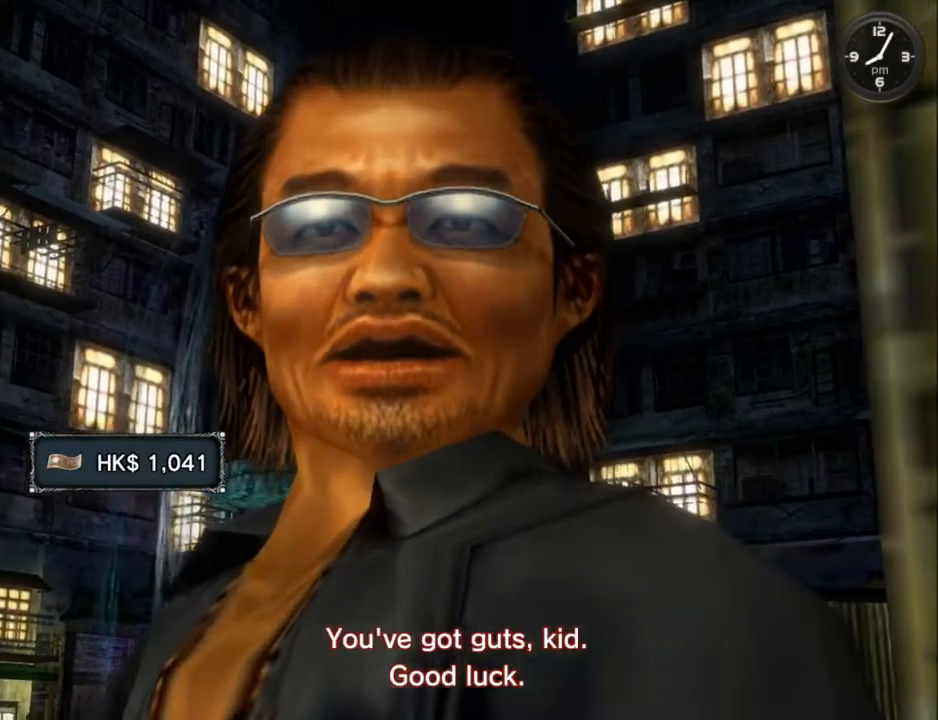
{"buttons": ["DPAD_DOWN", "DPAD_RIGHT"], "left_stick": "center", "right_stick": "center", "events": [[67, "B", "up"], [133, "B", "down"], [233, "B", "up"], [300, "B", "down"], [367, "DPAD_DOWN", "down"], [367, "DPAD_RIGHT", "down"], [400, "B", "up"]]}
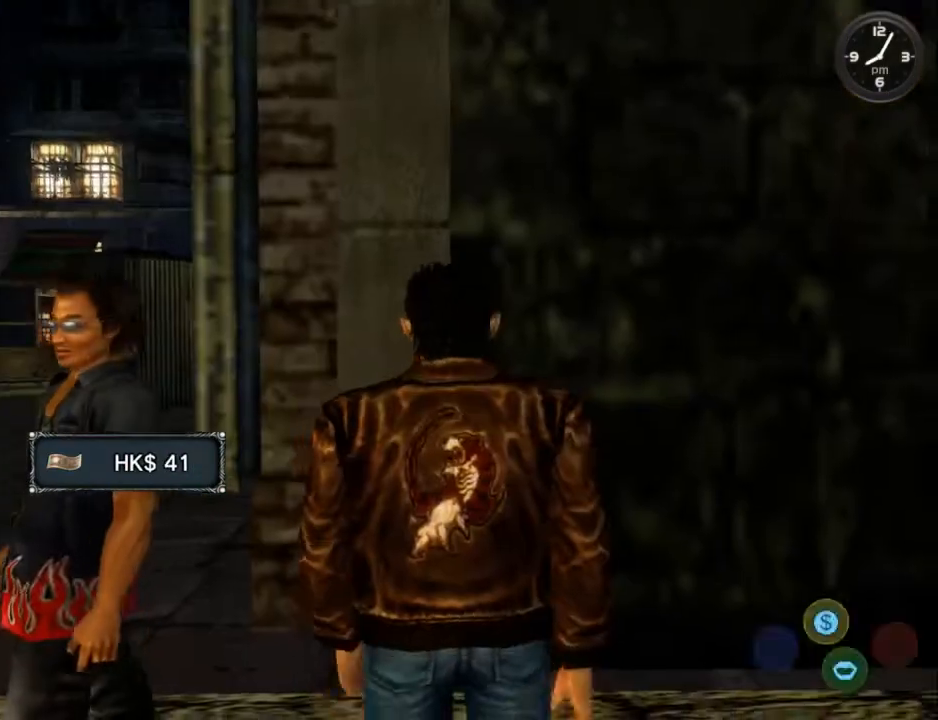
{"buttons": ["DPAD_DOWN", "DPAD_RIGHT"], "left_stick": "center", "right_stick": "center", "events": []}
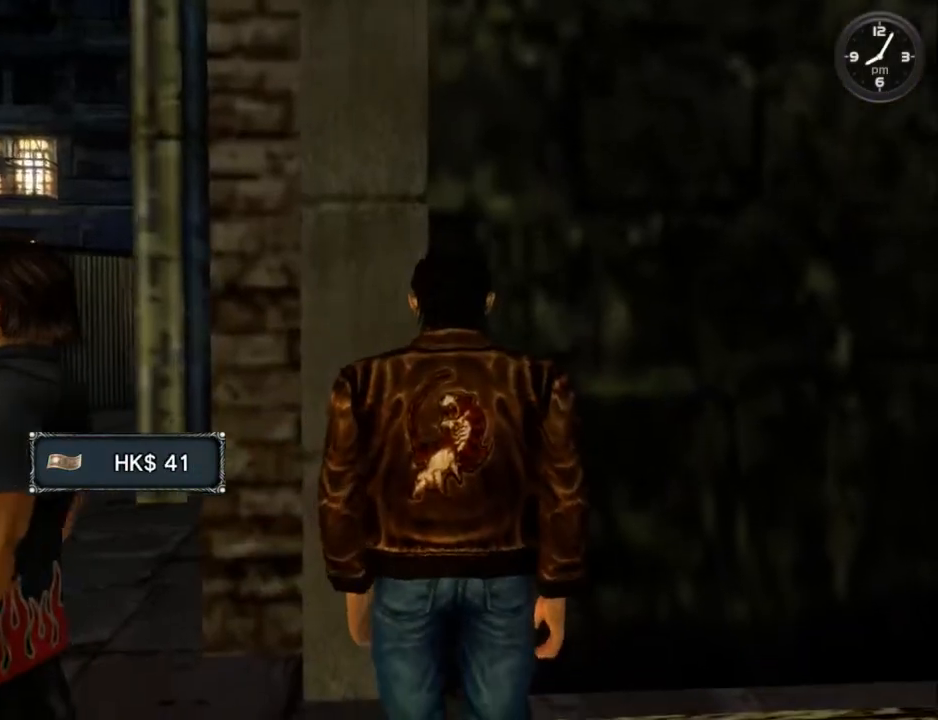
{"buttons": ["DPAD_DOWN", "DPAD_RIGHT"], "left_stick": "center", "right_stick": "center", "events": []}
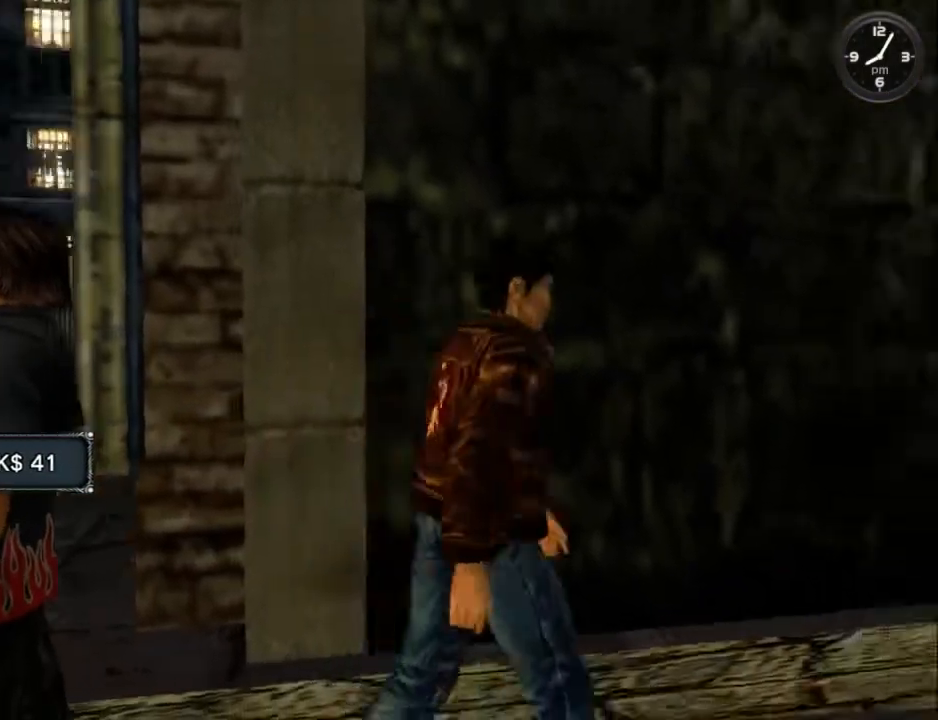
{"buttons": ["L2", "DPAD_RIGHT"], "left_stick": "center", "right_stick": "center", "events": [[100, "L2", "down"], [167, "DPAD_DOWN", "up"], [200, "DPAD_RIGHT", "up"], [500, "DPAD_RIGHT", "down"]]}
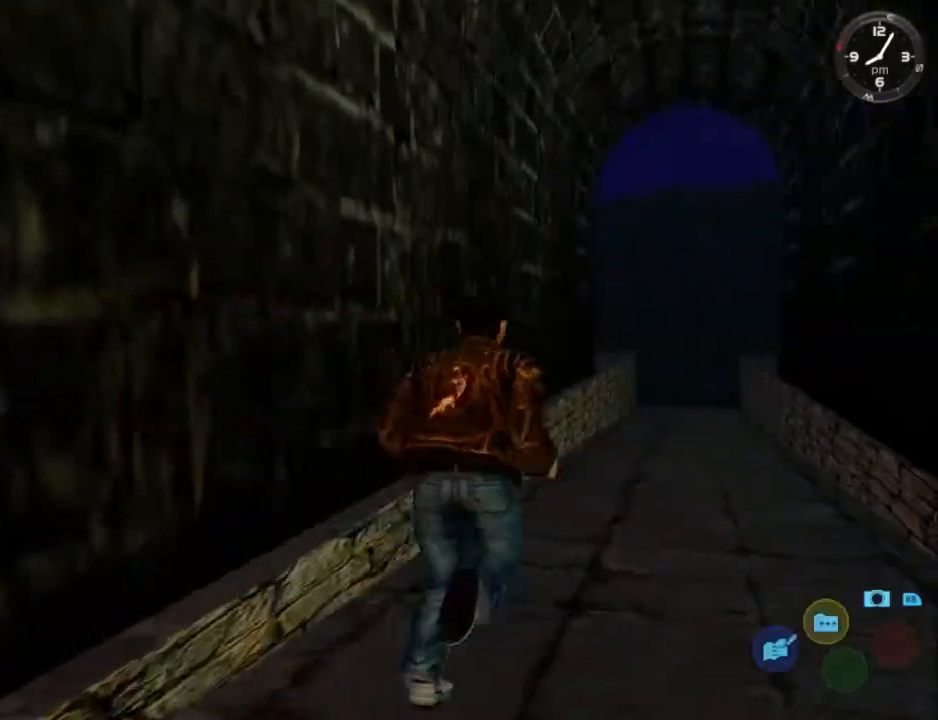
{"buttons": ["L2"], "left_stick": "center", "right_stick": "center", "events": [[100, "DPAD_RIGHT", "up"], [233, "DPAD_LEFT", "down"], [333, "DPAD_LEFT", "up"]]}
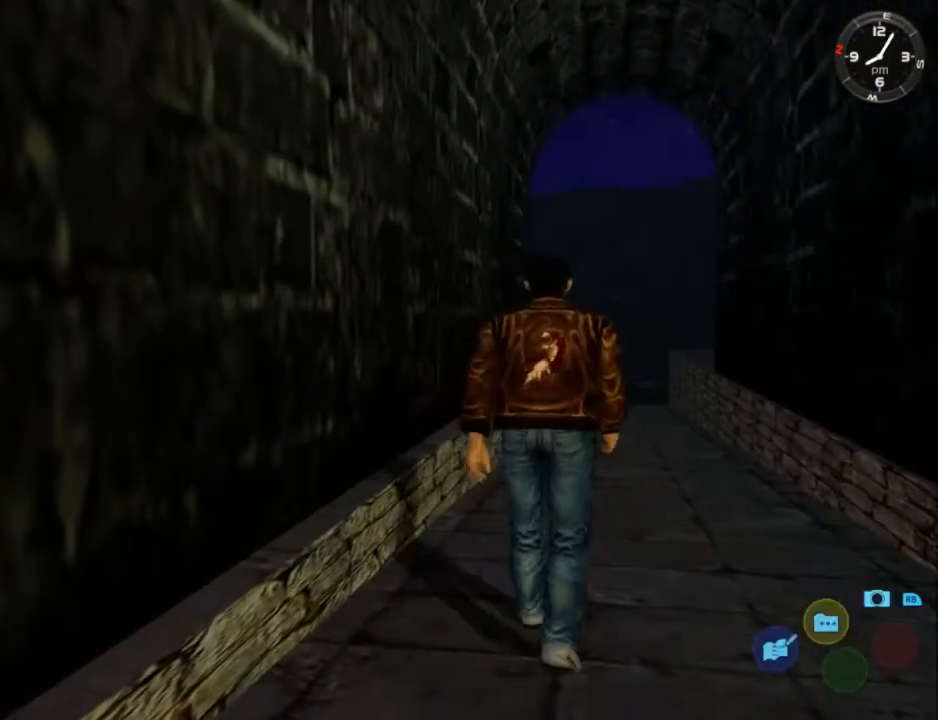
{"buttons": ["L2"], "left_stick": "center", "right_stick": "center", "events": [[167, "DPAD_LEFT", "down"], [233, "DPAD_LEFT", "up"]]}
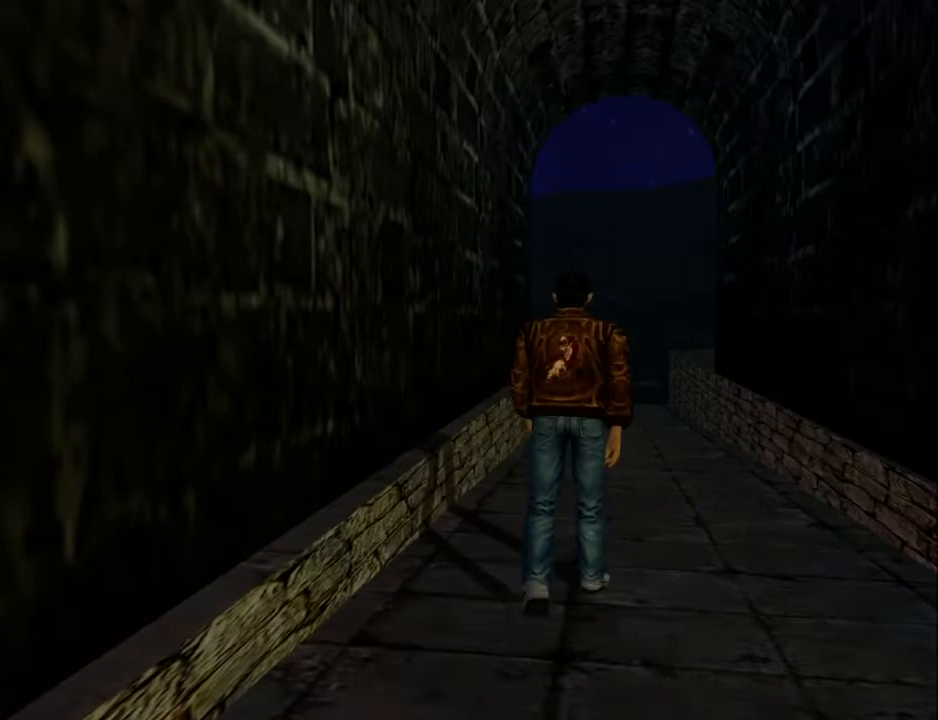
{"buttons": ["L2"], "left_stick": "center", "right_stick": "center", "events": []}
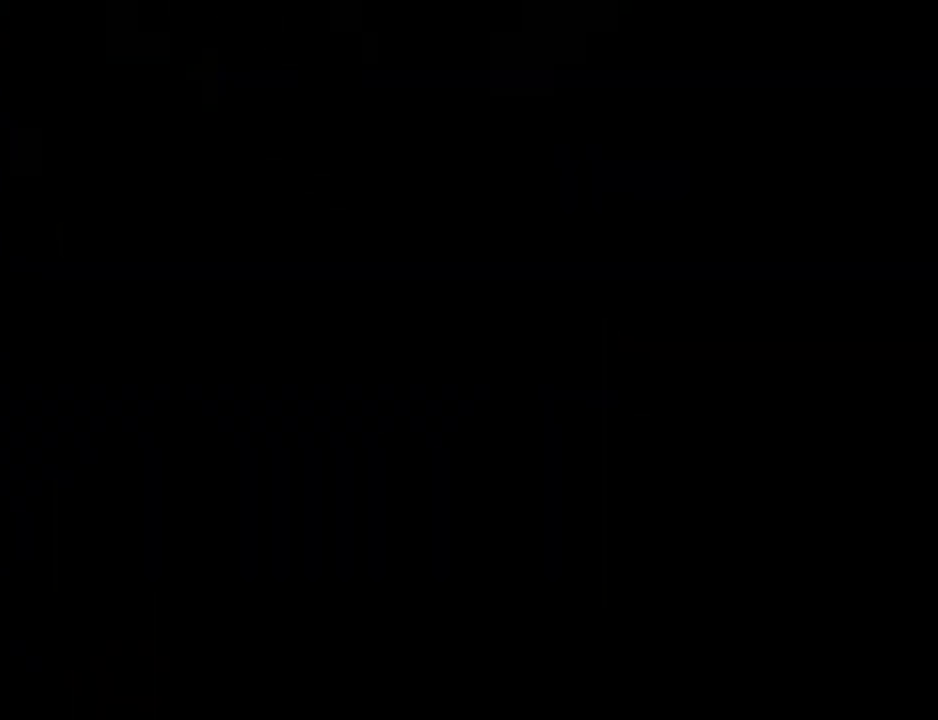
{"buttons": ["L2"], "left_stick": "center", "right_stick": "center", "events": []}
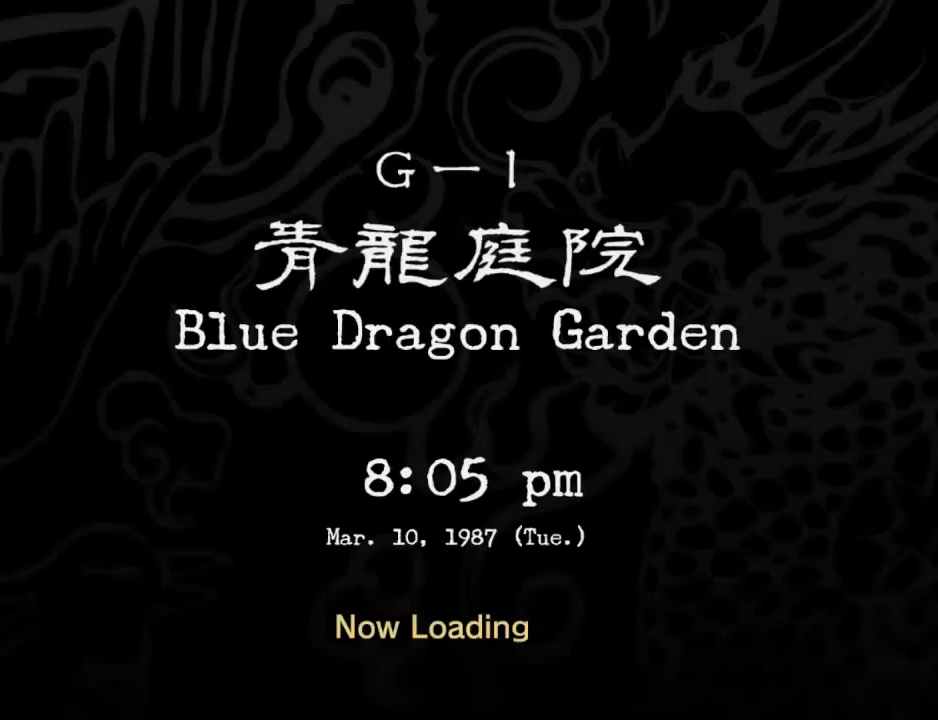
{"buttons": ["L2"], "left_stick": "center", "right_stick": "center", "events": []}
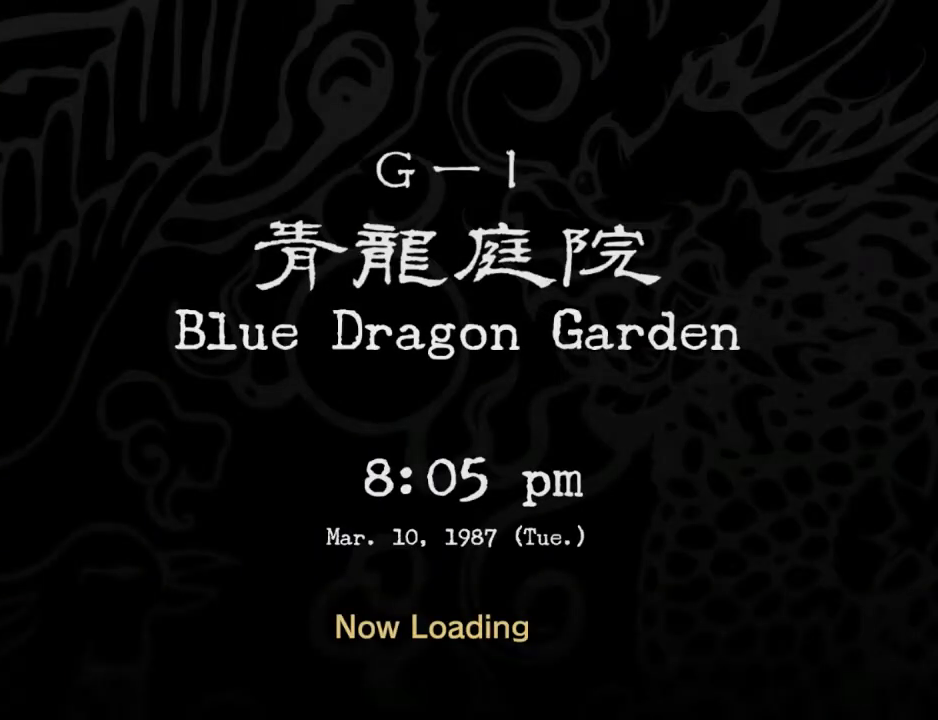
{"buttons": ["L2"], "left_stick": "center", "right_stick": "center", "events": []}
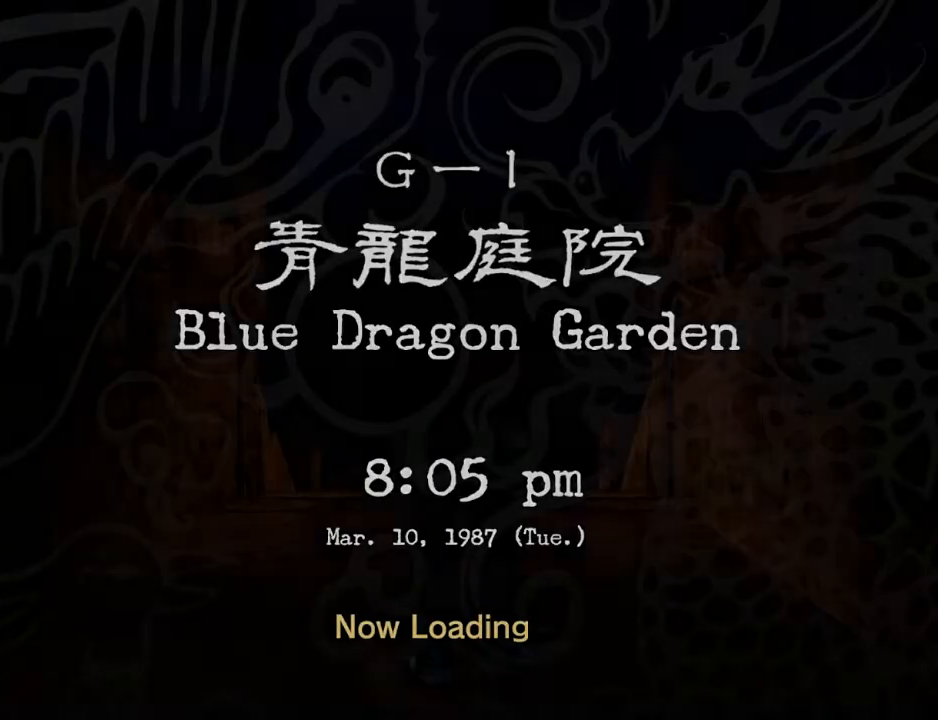
{"buttons": ["L2"], "left_stick": "center", "right_stick": "center", "events": []}
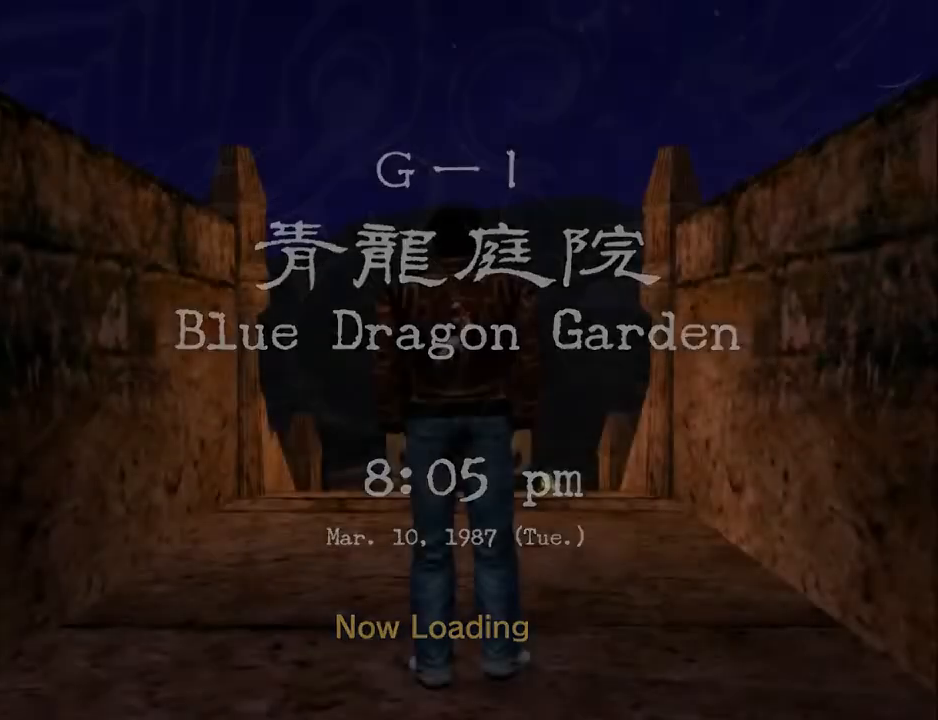
{"buttons": ["L2"], "left_stick": "center", "right_stick": "down", "events": [[300, "right_stick", "down"]]}
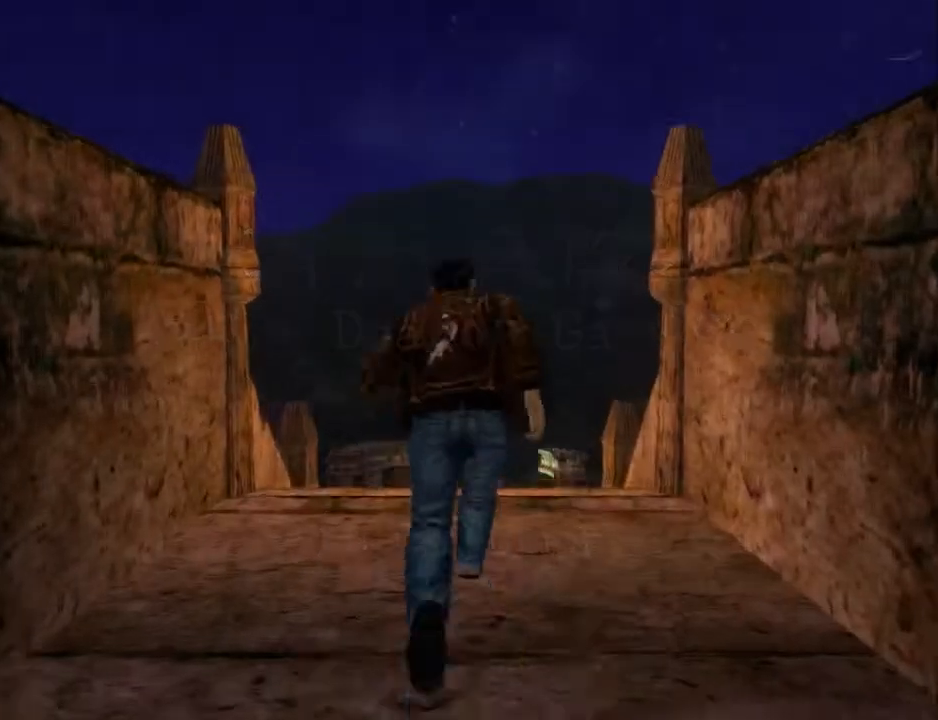
{"buttons": ["L2"], "left_stick": "center", "right_stick": "down", "events": []}
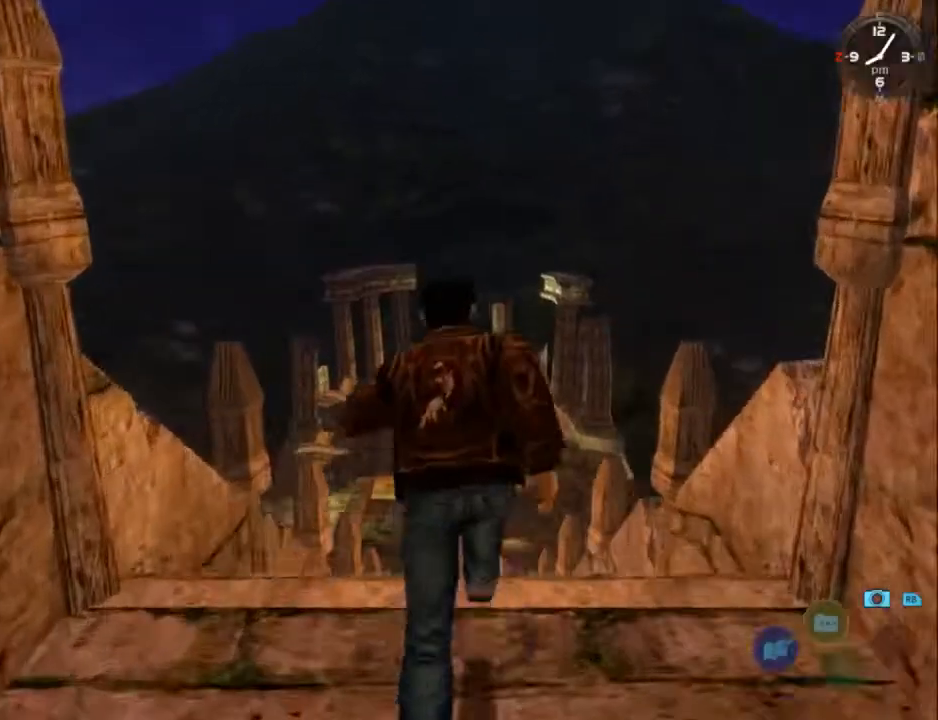
{"buttons": ["L2"], "left_stick": "center", "right_stick": "down", "events": []}
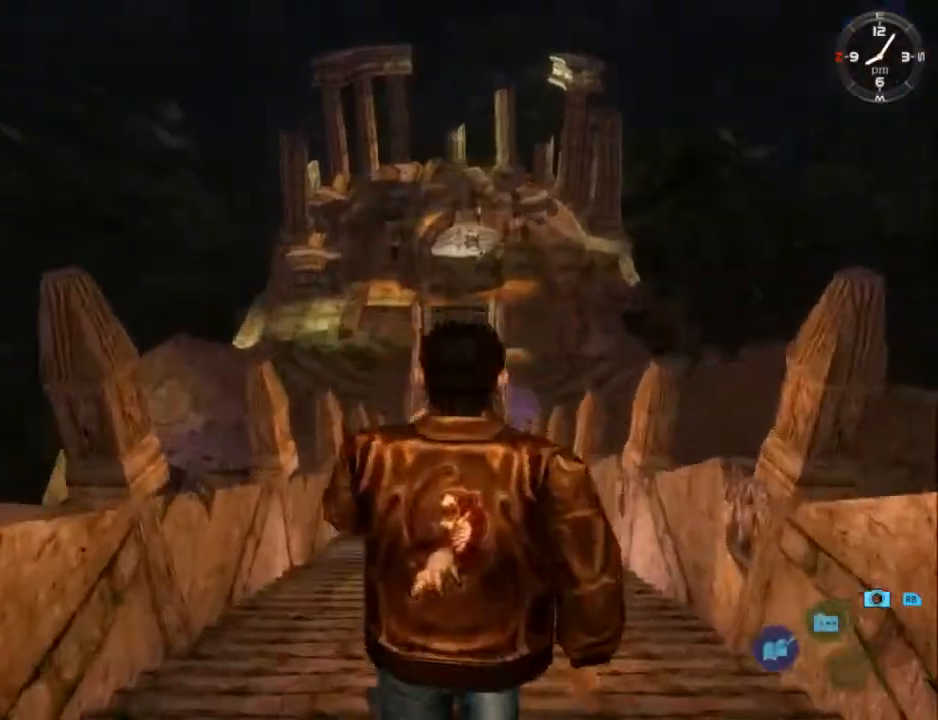
{"buttons": ["L2"], "left_stick": "center", "right_stick": "down", "events": []}
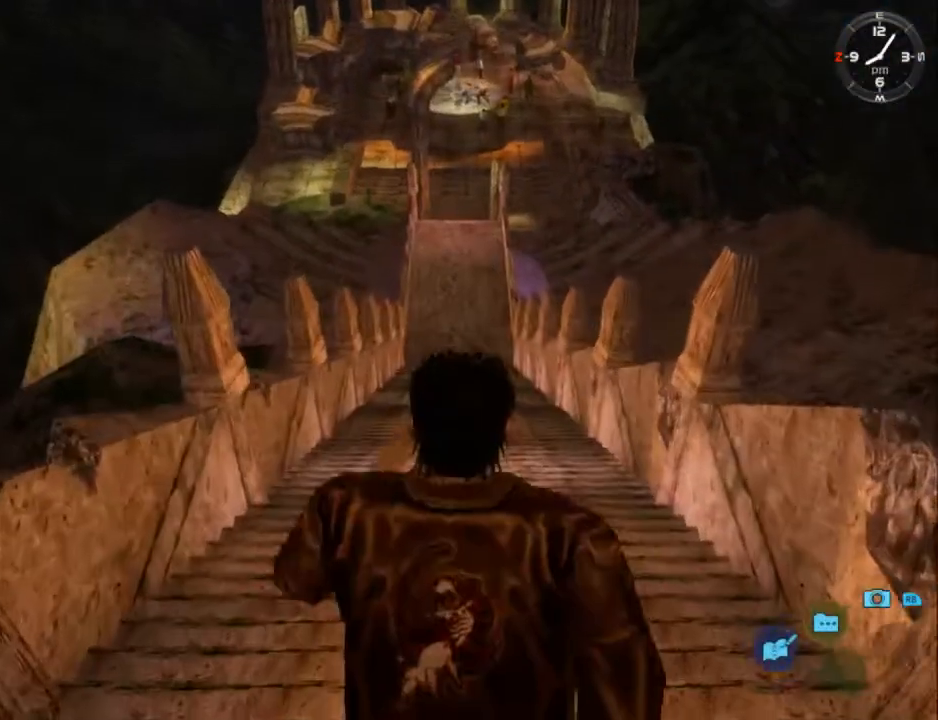
{"buttons": ["L2"], "left_stick": "center", "right_stick": "down", "events": []}
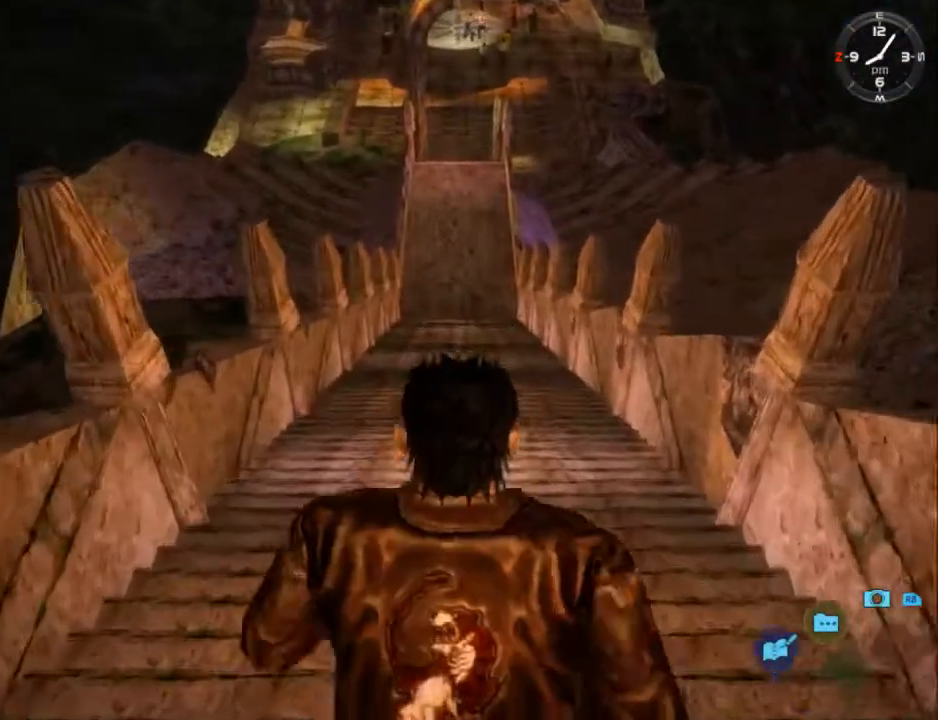
{"buttons": ["L2"], "left_stick": "center", "right_stick": "down", "events": []}
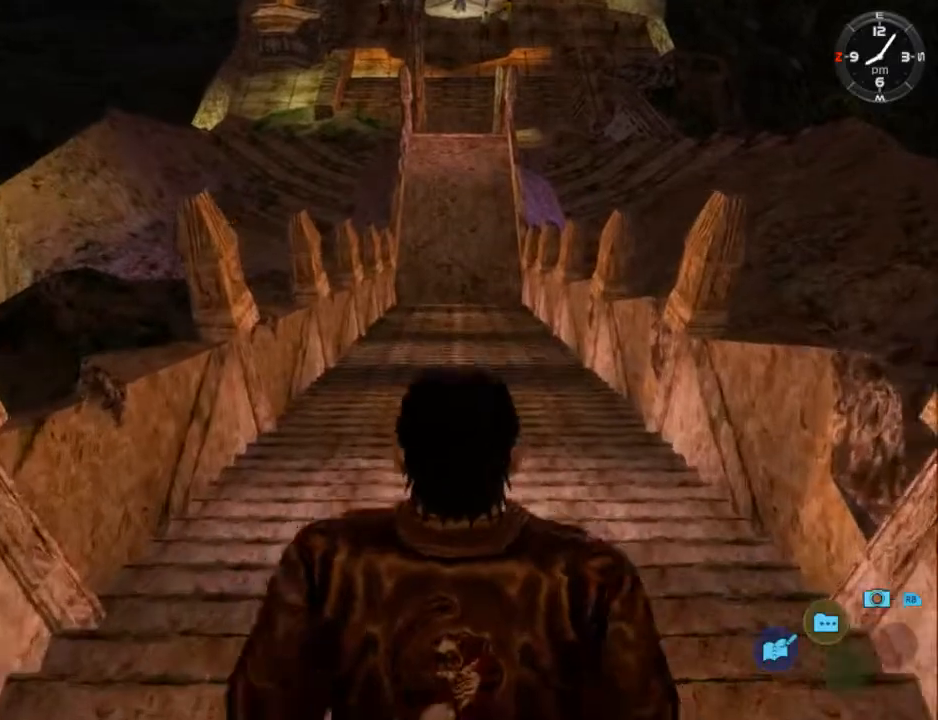
{"buttons": ["L2"], "left_stick": "center", "right_stick": "down", "events": []}
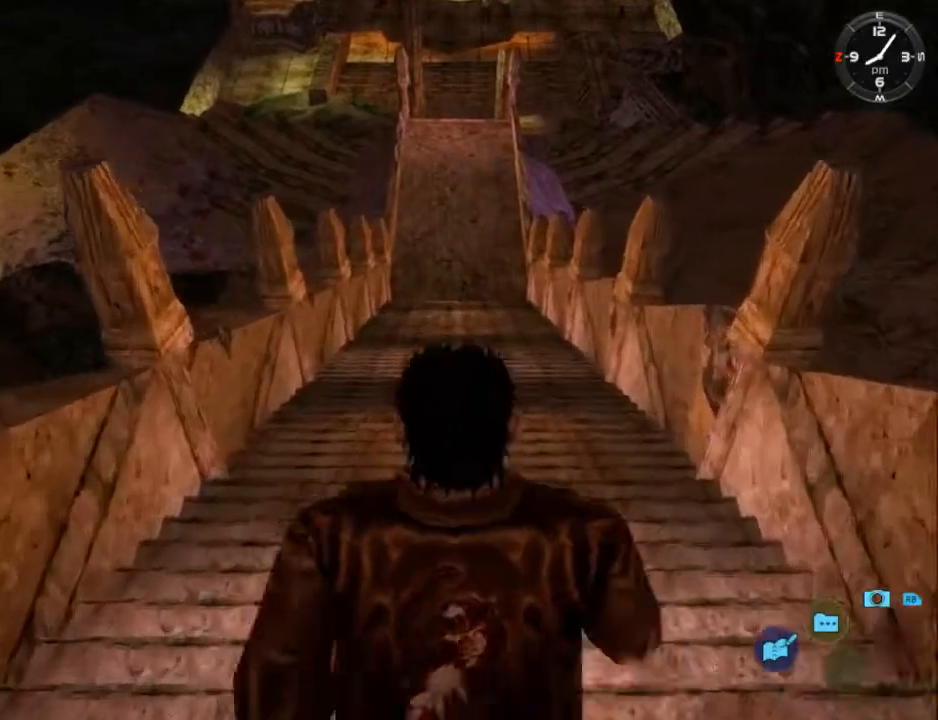
{"buttons": ["L2"], "left_stick": "center", "right_stick": "down", "events": []}
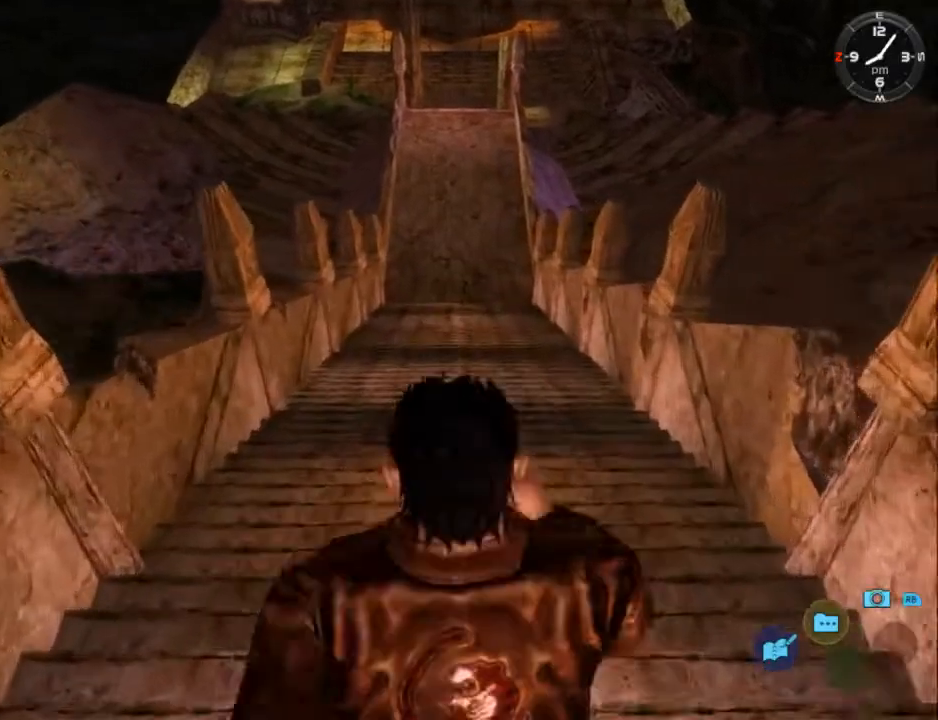
{"buttons": ["L2"], "left_stick": "center", "right_stick": "down", "events": []}
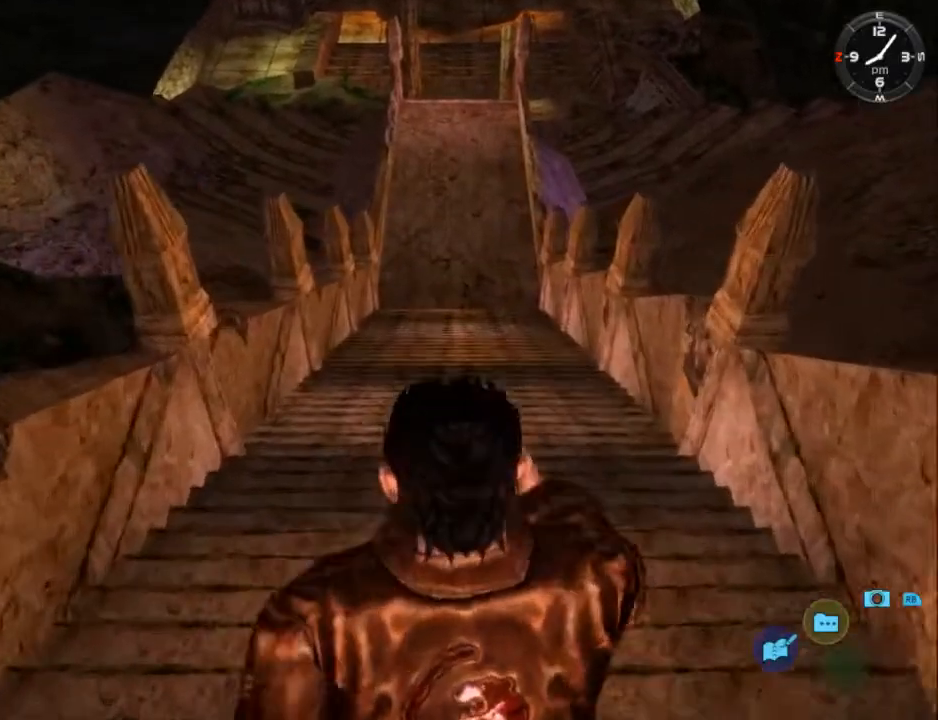
{"buttons": ["L2"], "left_stick": "center", "right_stick": "down", "events": []}